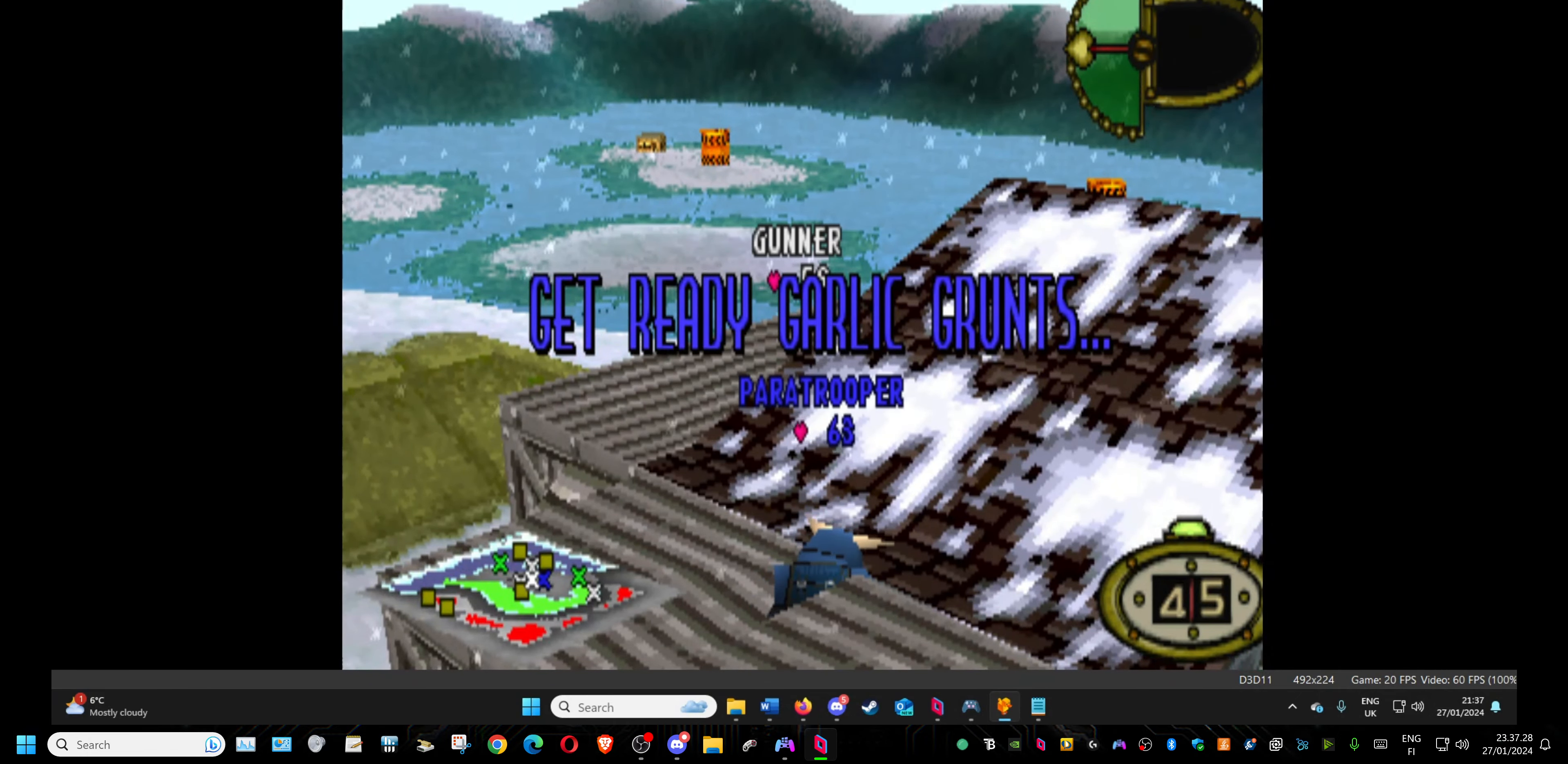
Gameplay with a controller (PlayStation layout); each line is a JSON object with the inputs held at the frame after it. "events" lists button and stick changes between this image and that frame as [ms after this image, input, new state], when the widget could be followed in between. Not read: left_stick right_stick.
{"buttons": [], "events": [[100, "DPAD_UP", "down"], [383, "DPAD_UP", "up"]]}
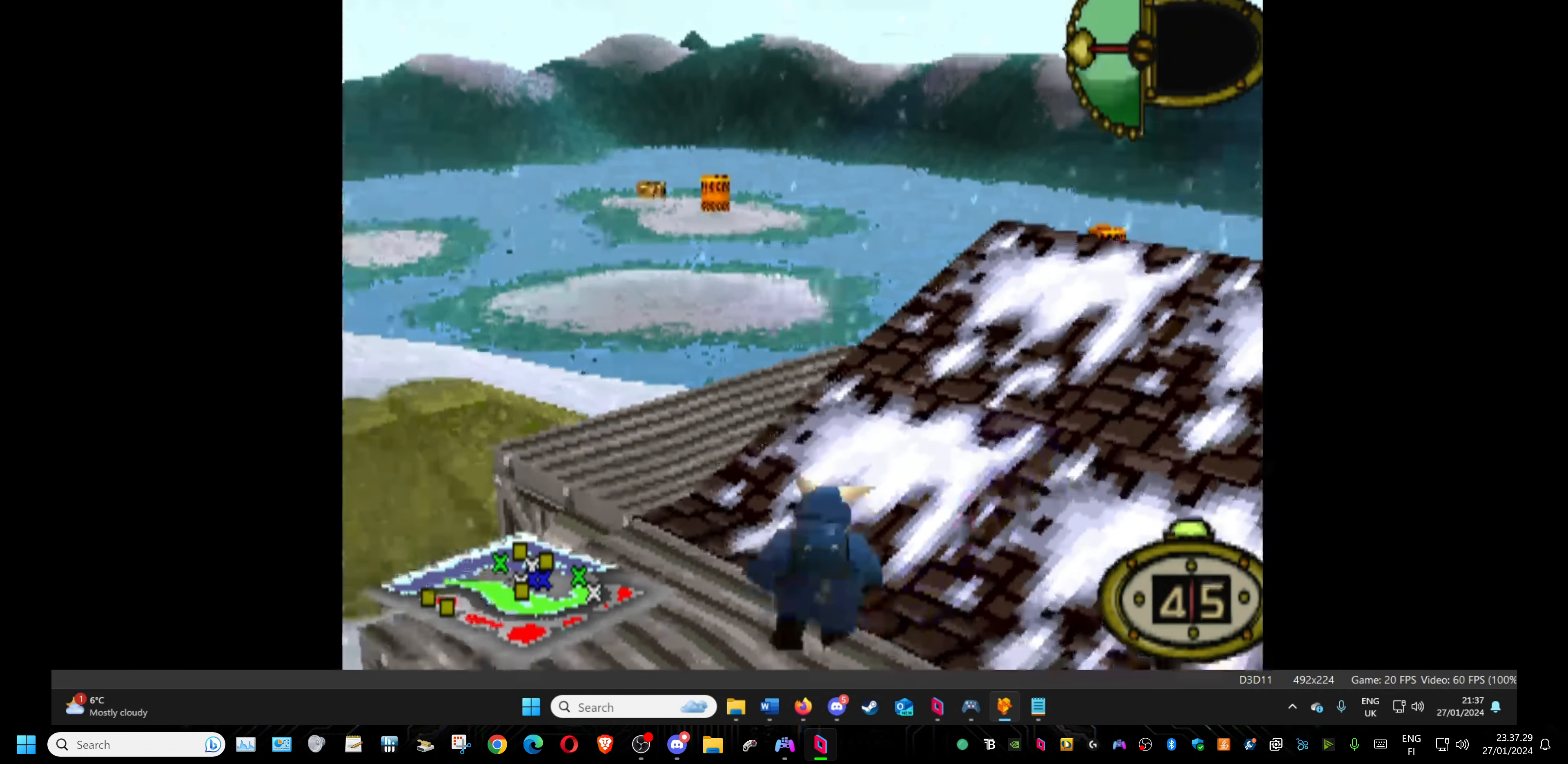
{"buttons": ["DPAD_UP"], "events": [[100, "DPAD_UP", "down"]]}
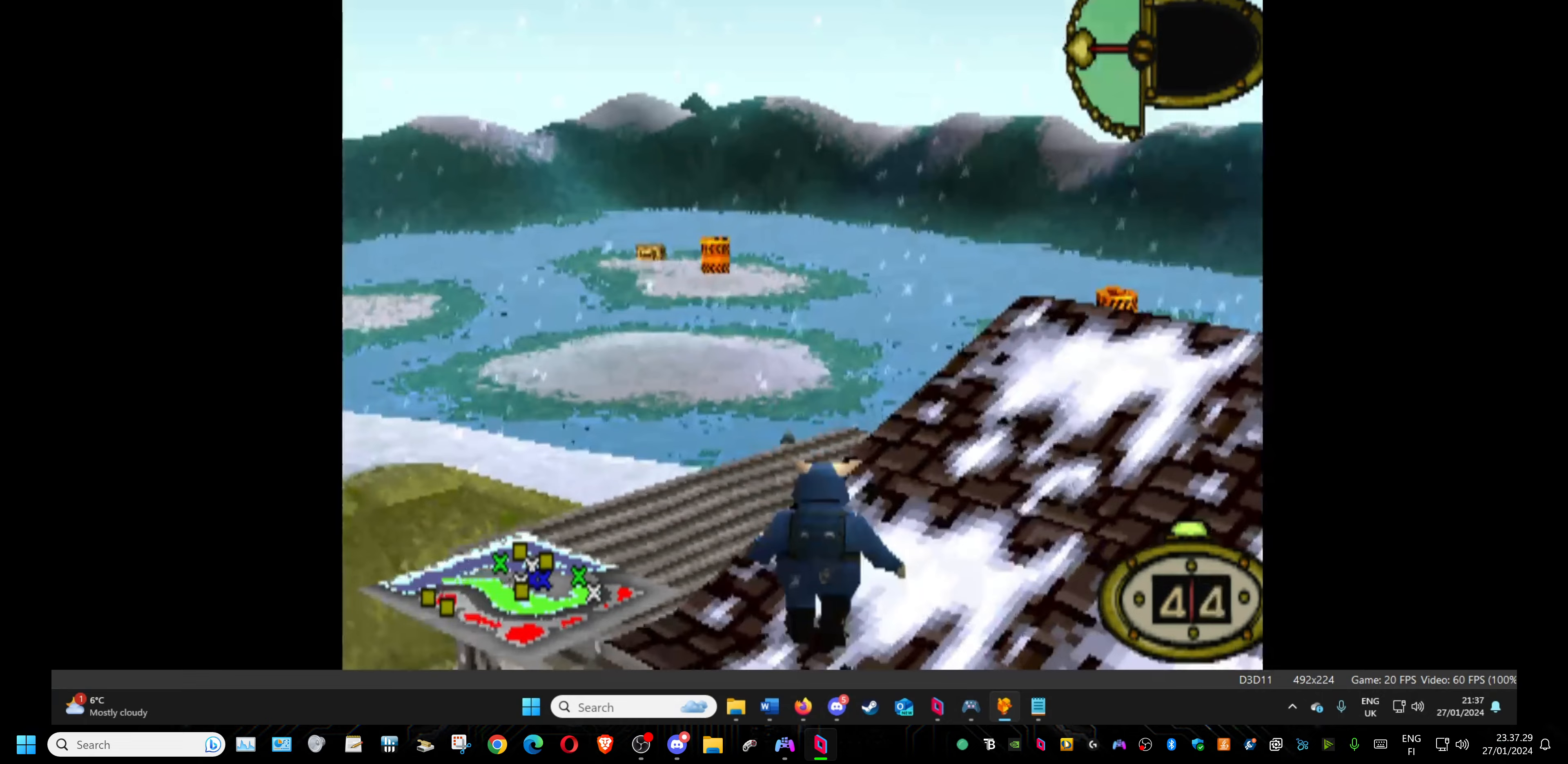
{"buttons": [], "events": [[233, "DPAD_UP", "up"]]}
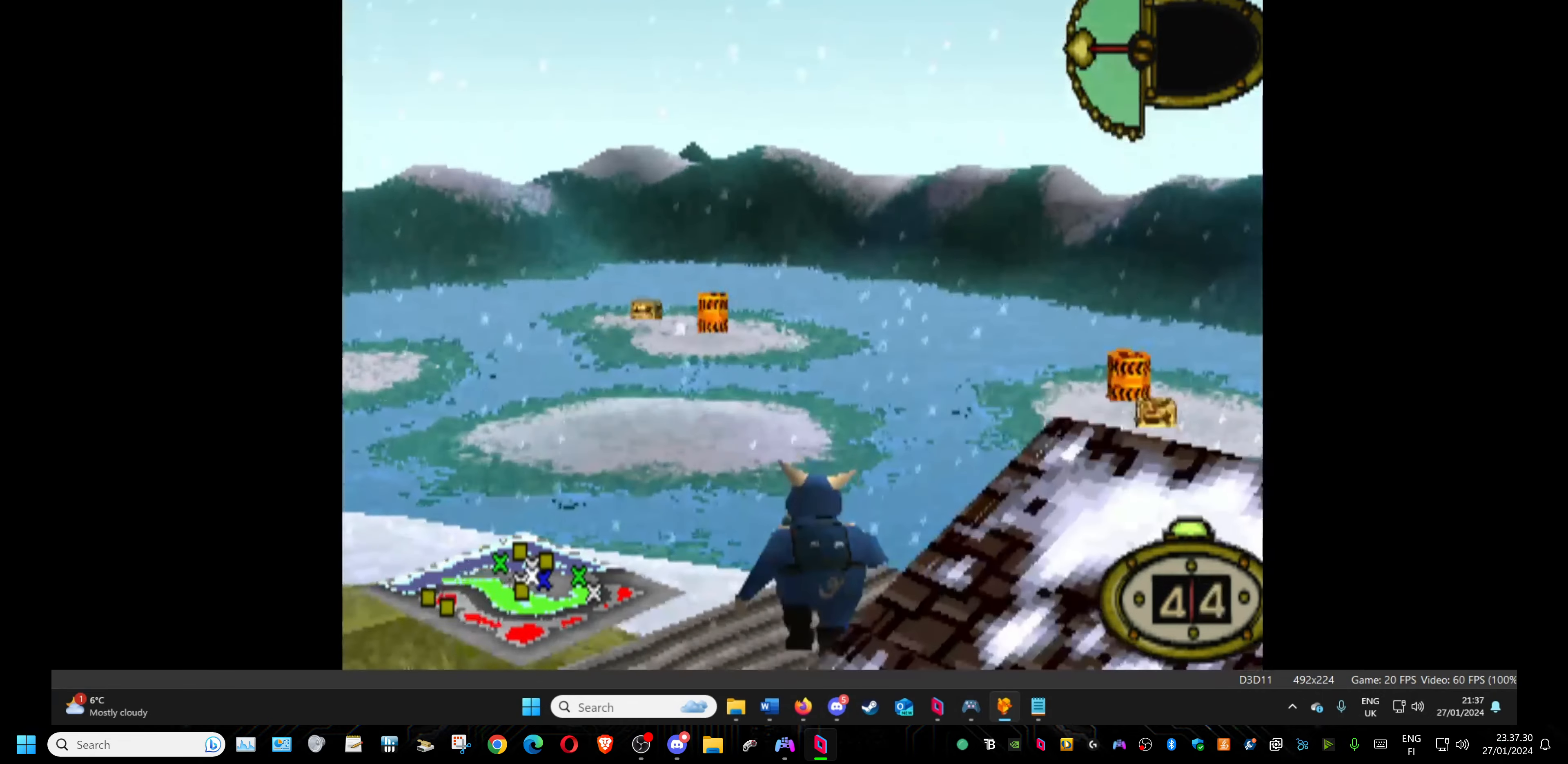
{"buttons": [], "events": [[167, "DPAD_UP", "down"], [317, "DPAD_UP", "up"]]}
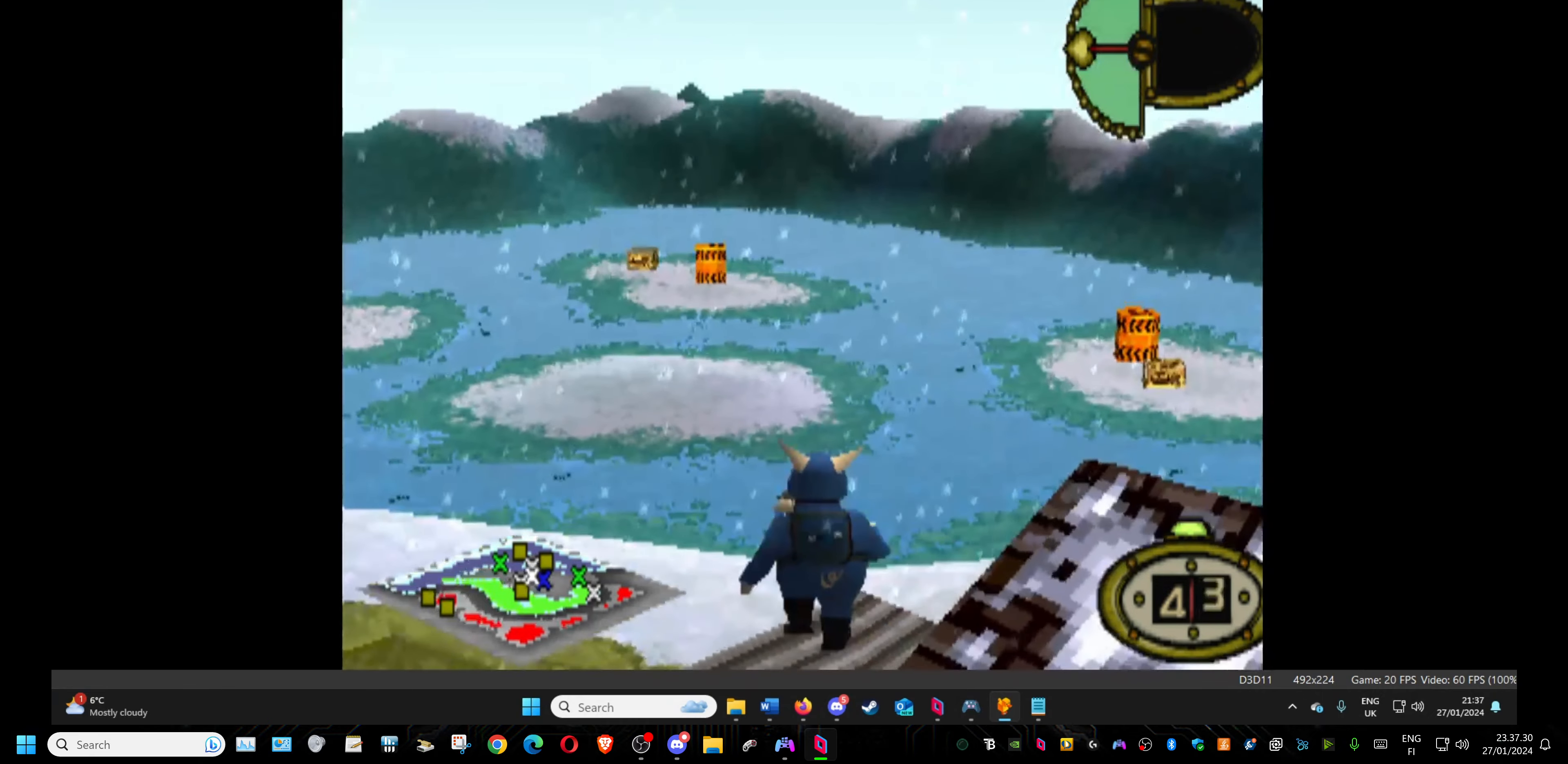
{"buttons": ["DPAD_RIGHT"], "events": [[500, "DPAD_RIGHT", "down"]]}
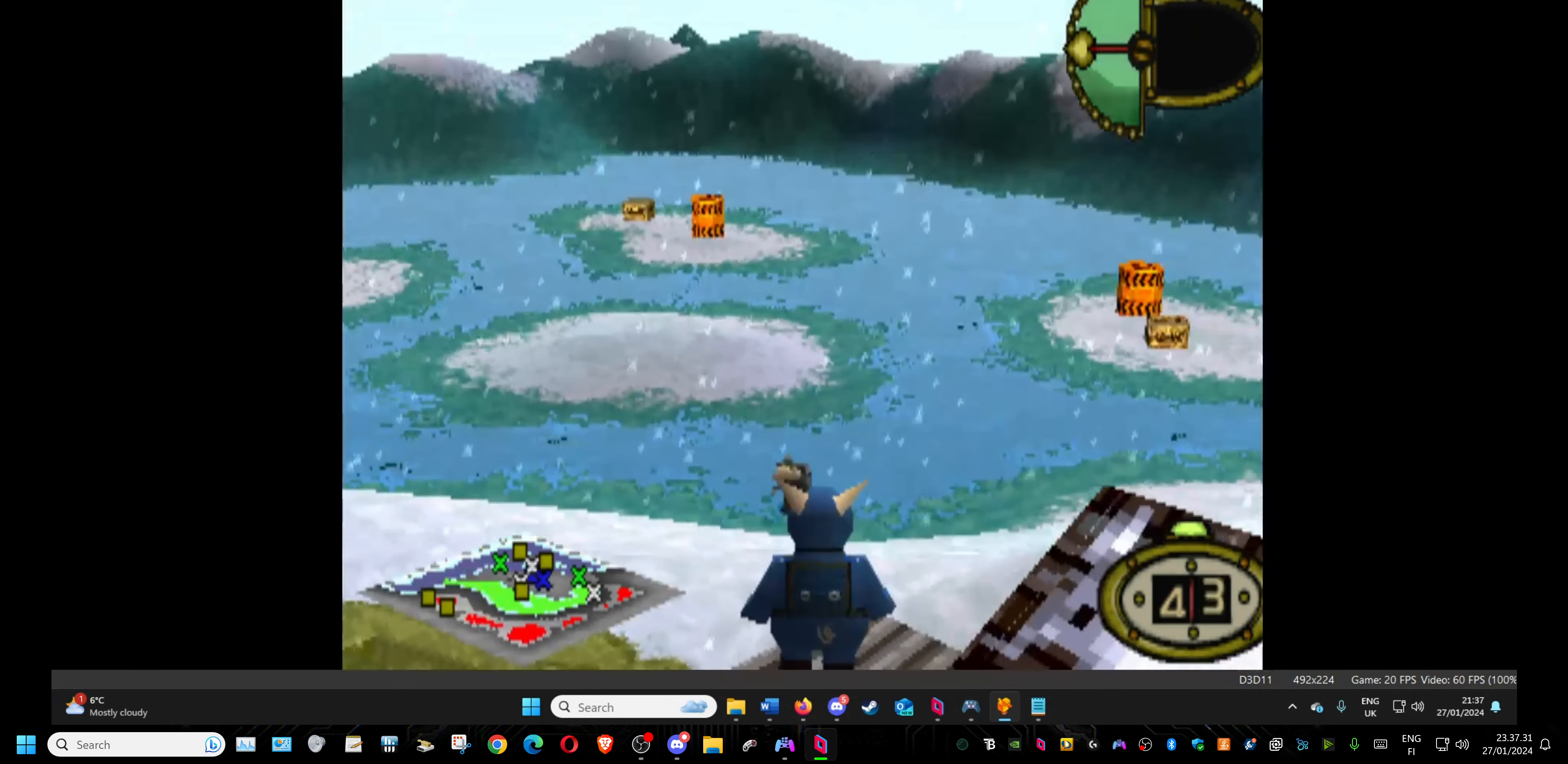
{"buttons": [], "events": [[467, "DPAD_RIGHT", "up"]]}
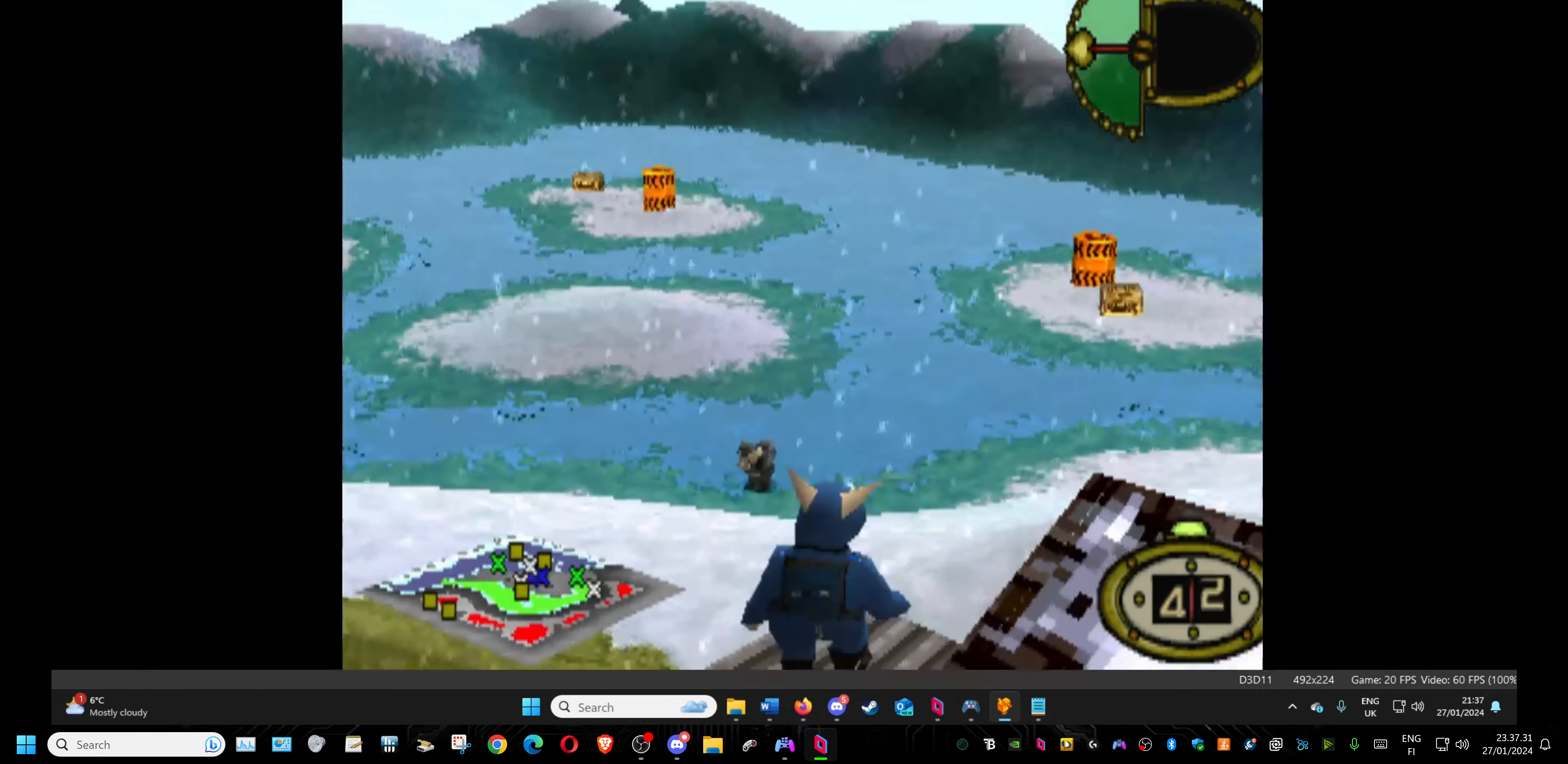
{"buttons": [], "events": [[267, "DPAD_RIGHT", "down"], [317, "DPAD_RIGHT", "up"]]}
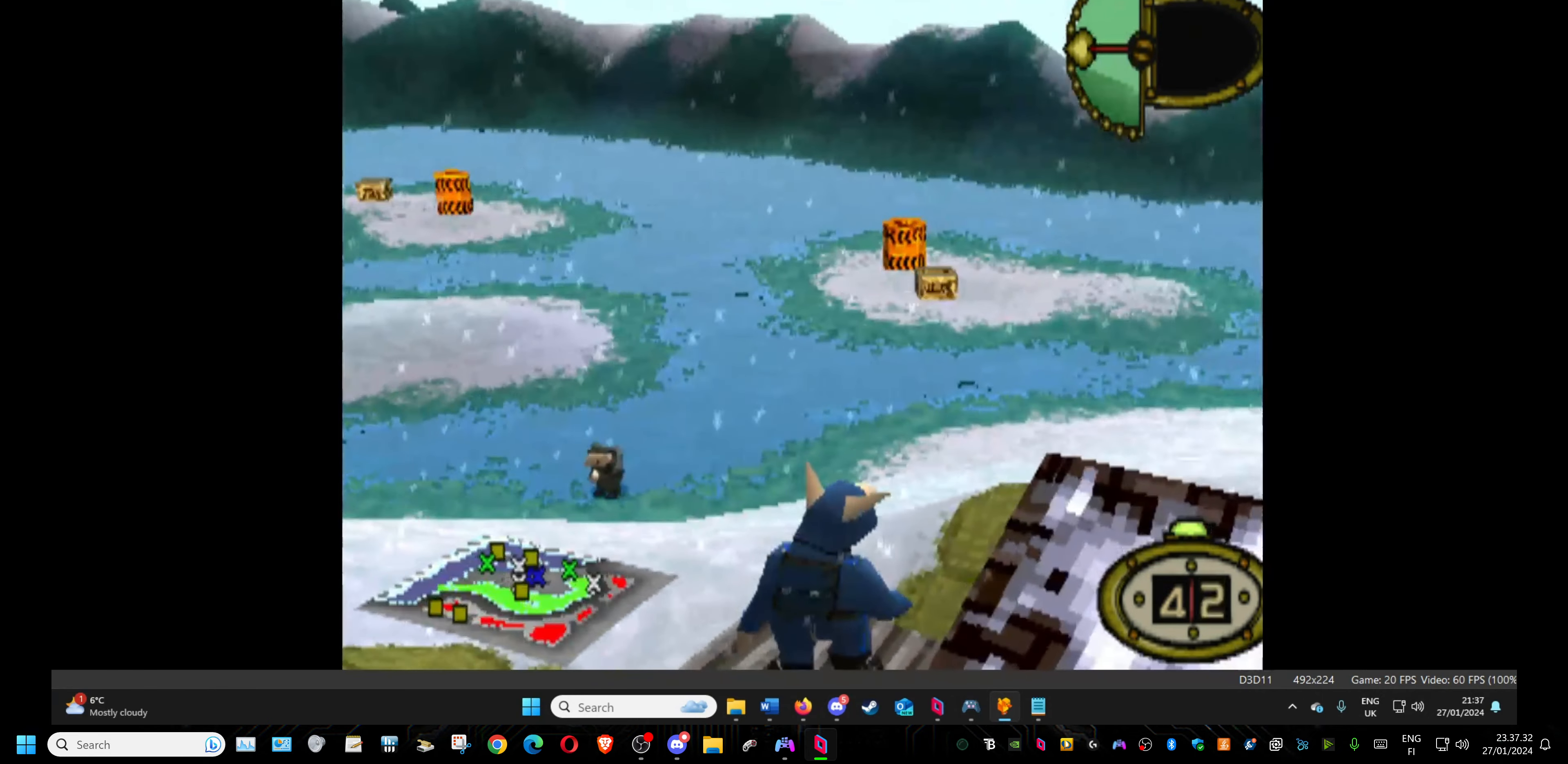
{"buttons": [], "events": [[17, "CIRCLE", "down"], [183, "CIRCLE", "up"]]}
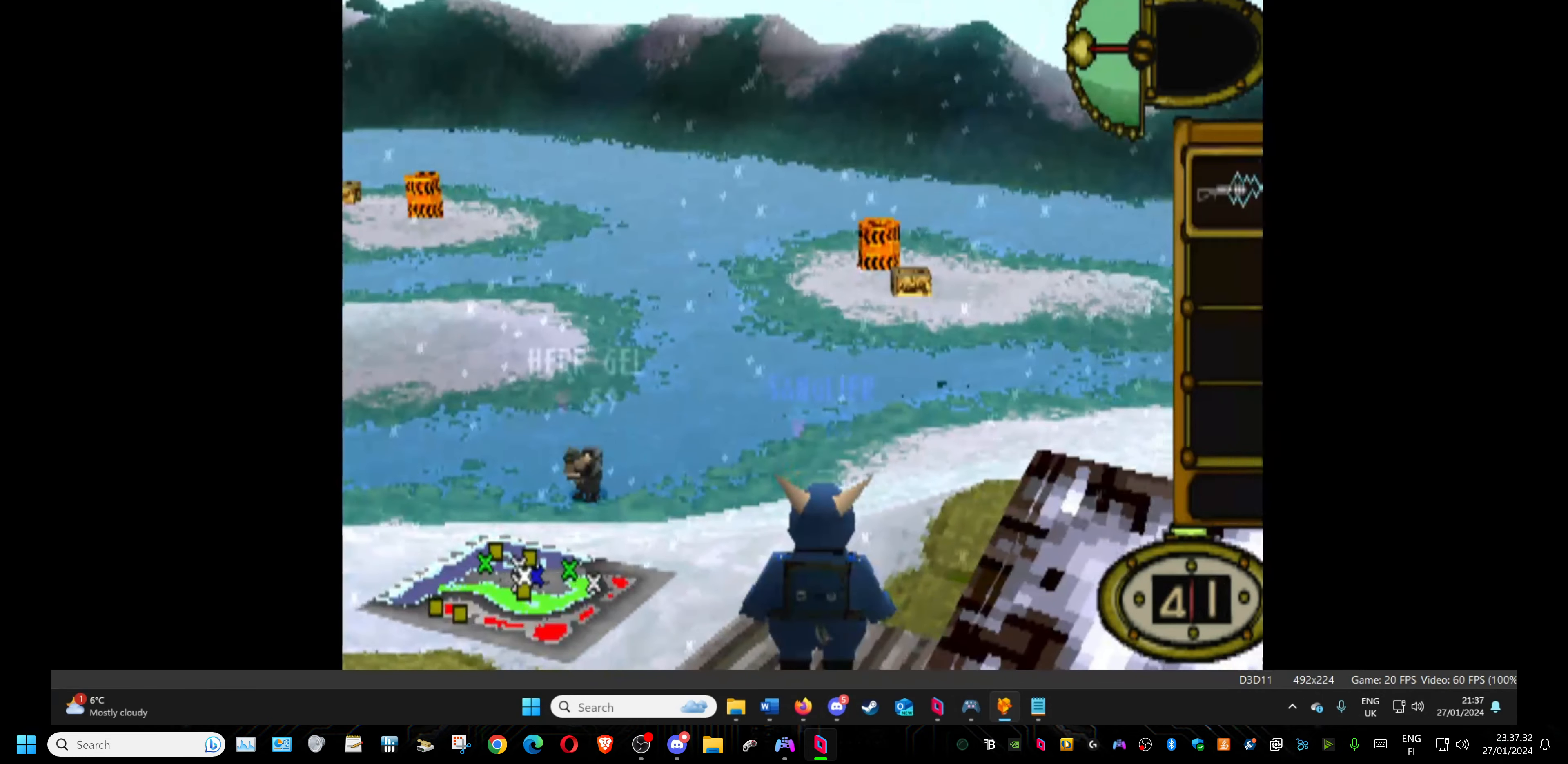
{"buttons": [], "events": []}
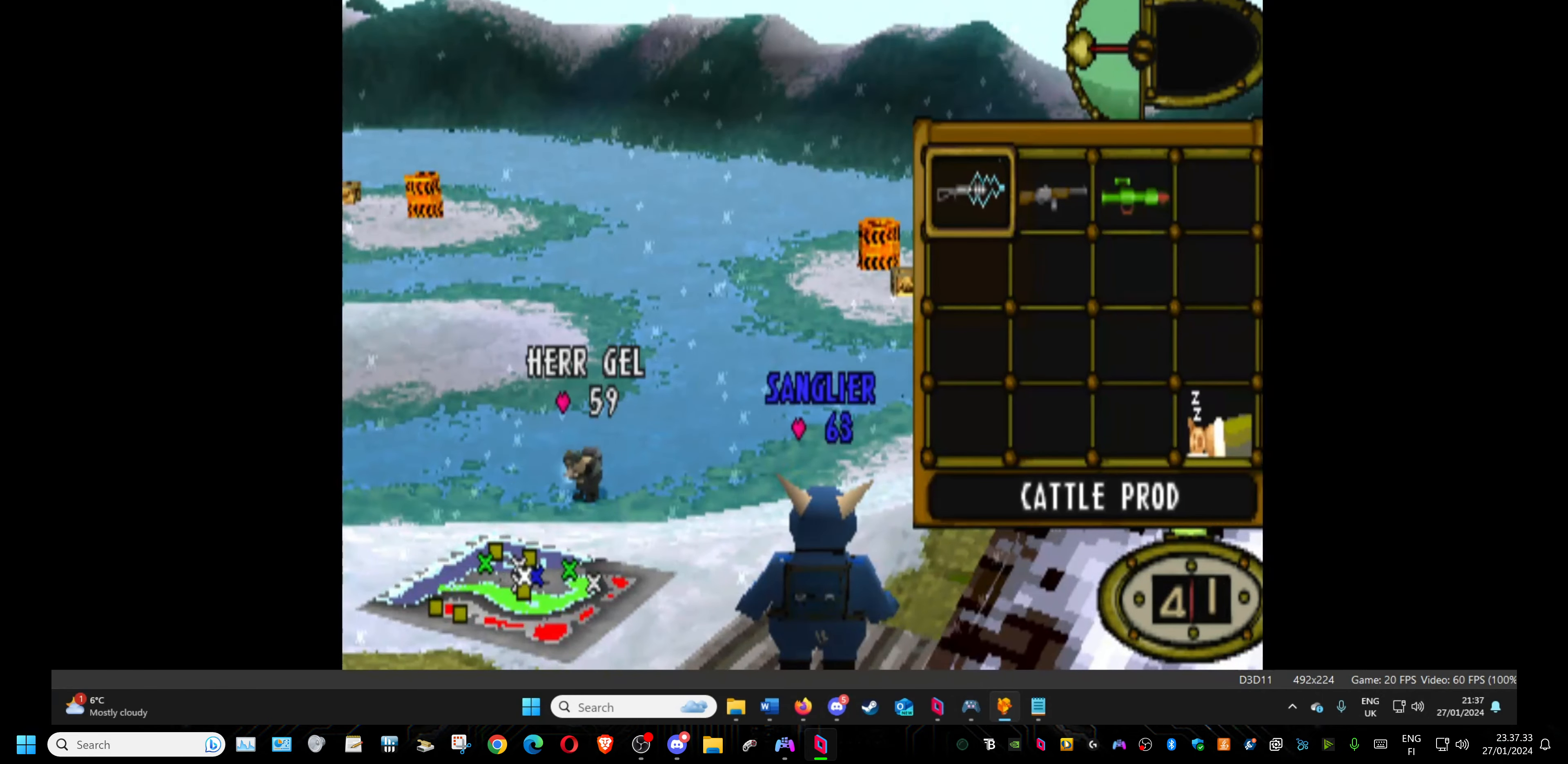
{"buttons": [], "events": [[333, "TRIANGLE", "down"], [433, "TRIANGLE", "up"]]}
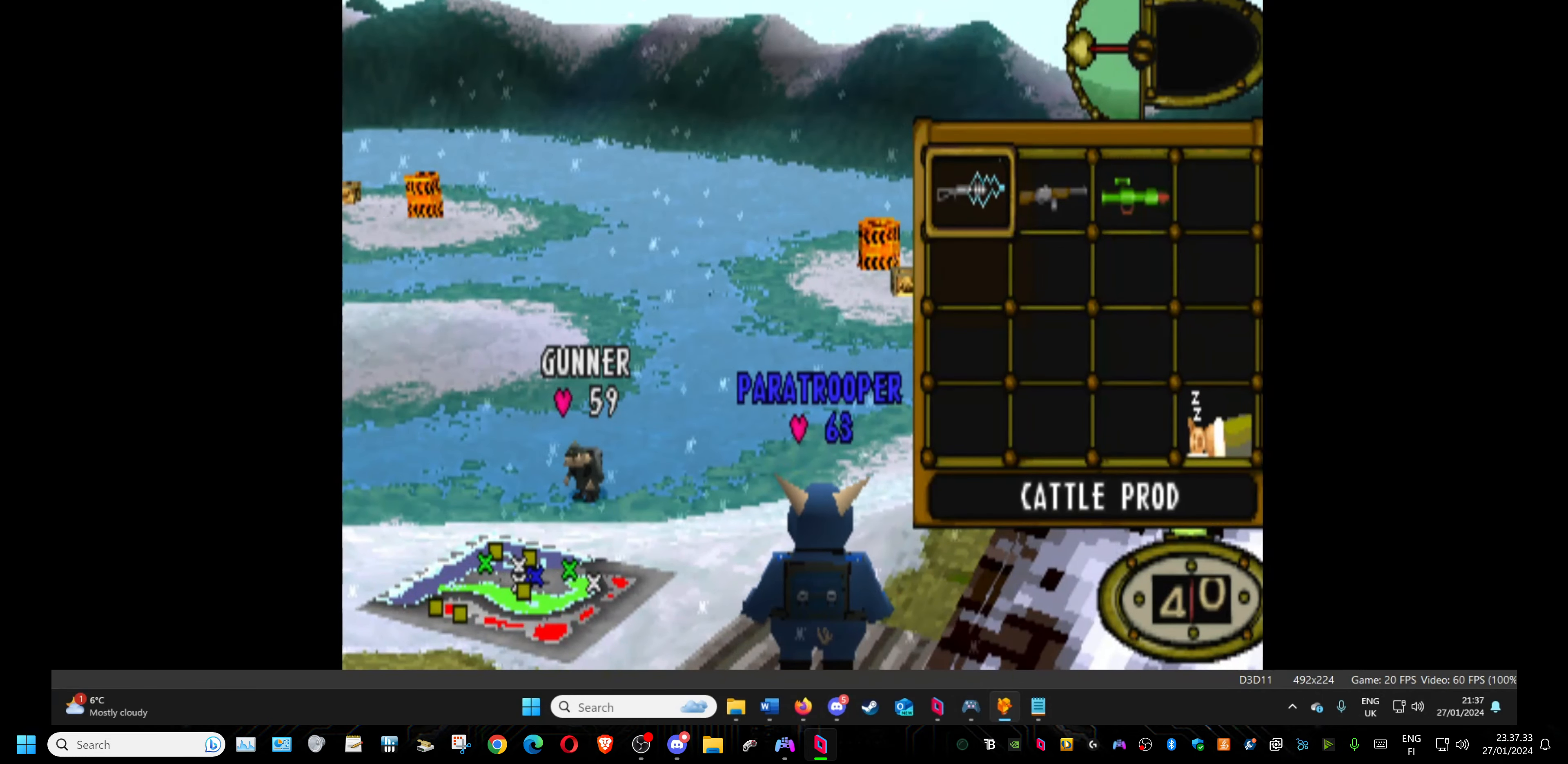
{"buttons": ["SQUARE", "DPAD_UP"], "events": [[83, "DPAD_RIGHT", "down"], [333, "DPAD_RIGHT", "up"], [483, "DPAD_UP", "down"], [500, "SQUARE", "down"]]}
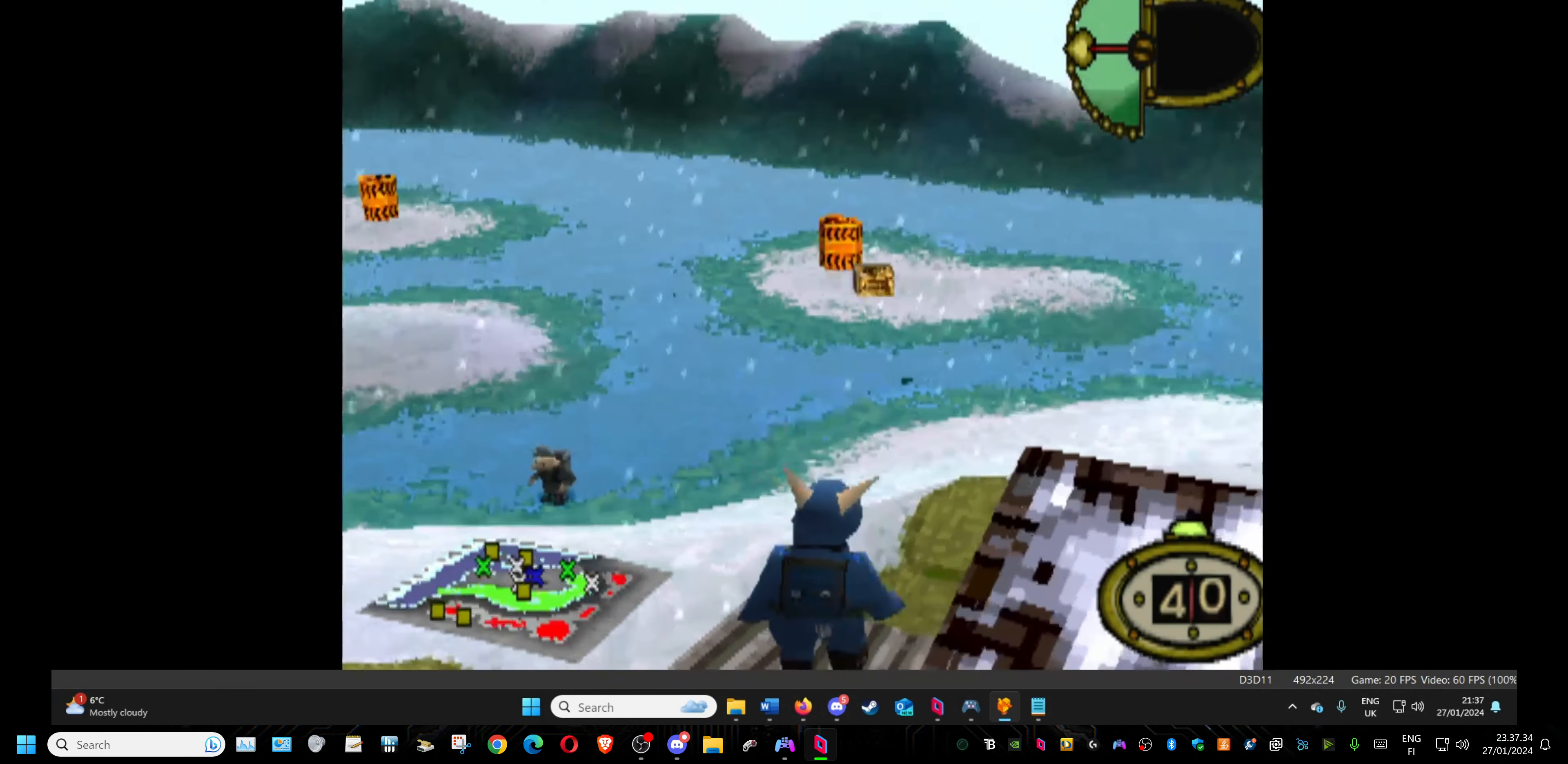
{"buttons": [], "events": [[100, "SQUARE", "up"], [133, "DPAD_UP", "up"], [183, "SQUARE", "down"], [283, "SQUARE", "up"]]}
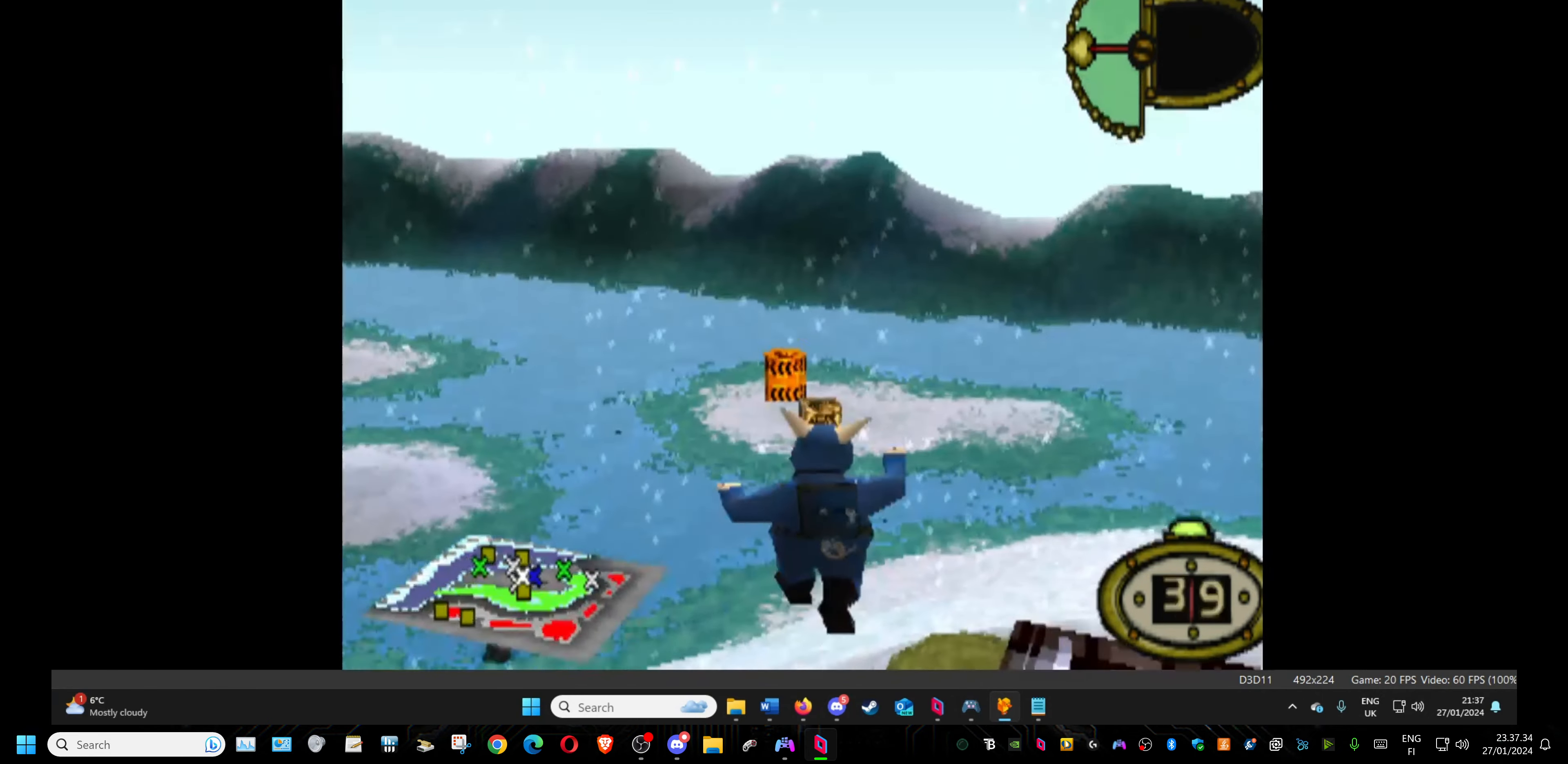
{"buttons": [], "events": []}
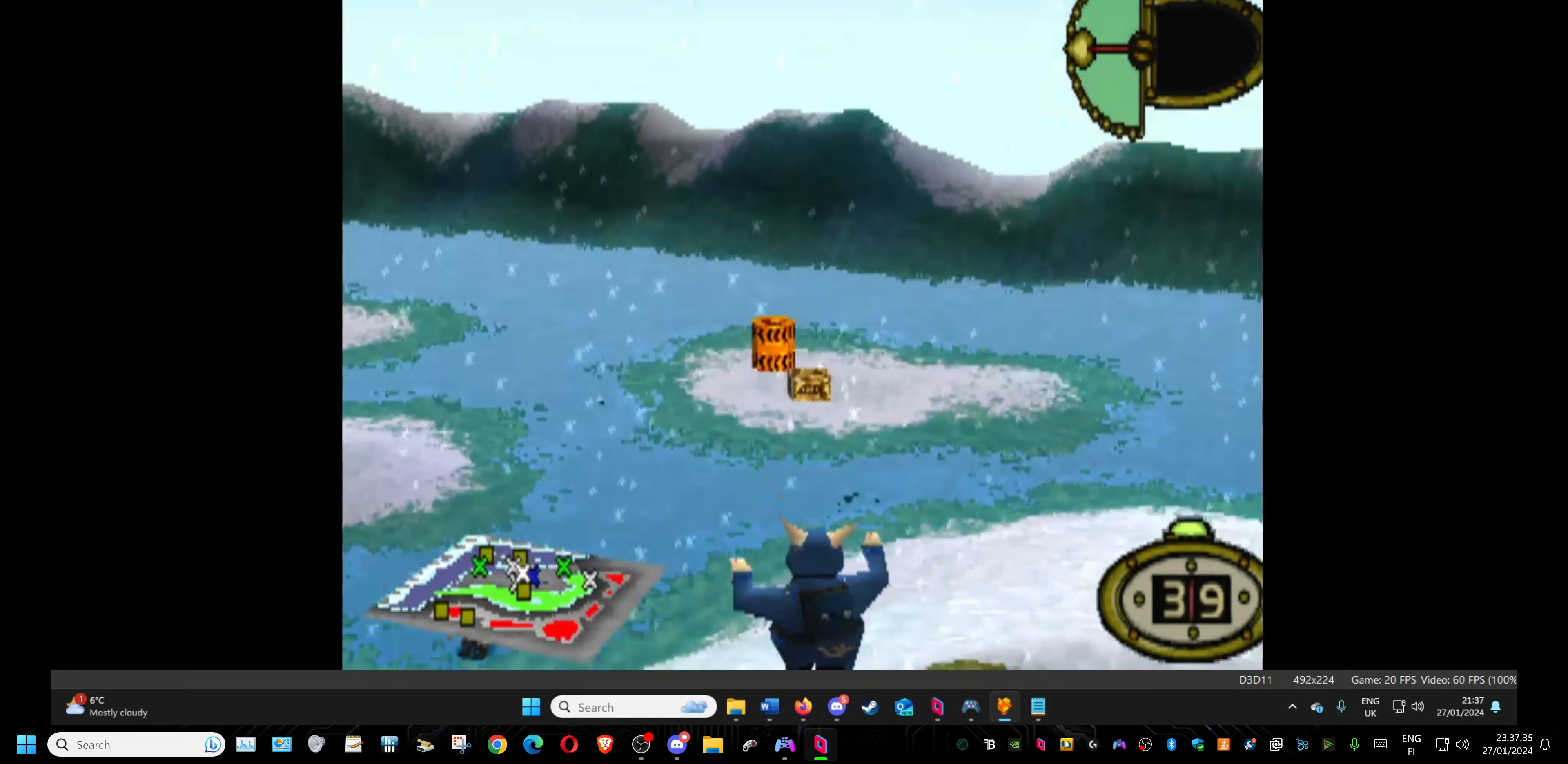
{"buttons": [], "events": []}
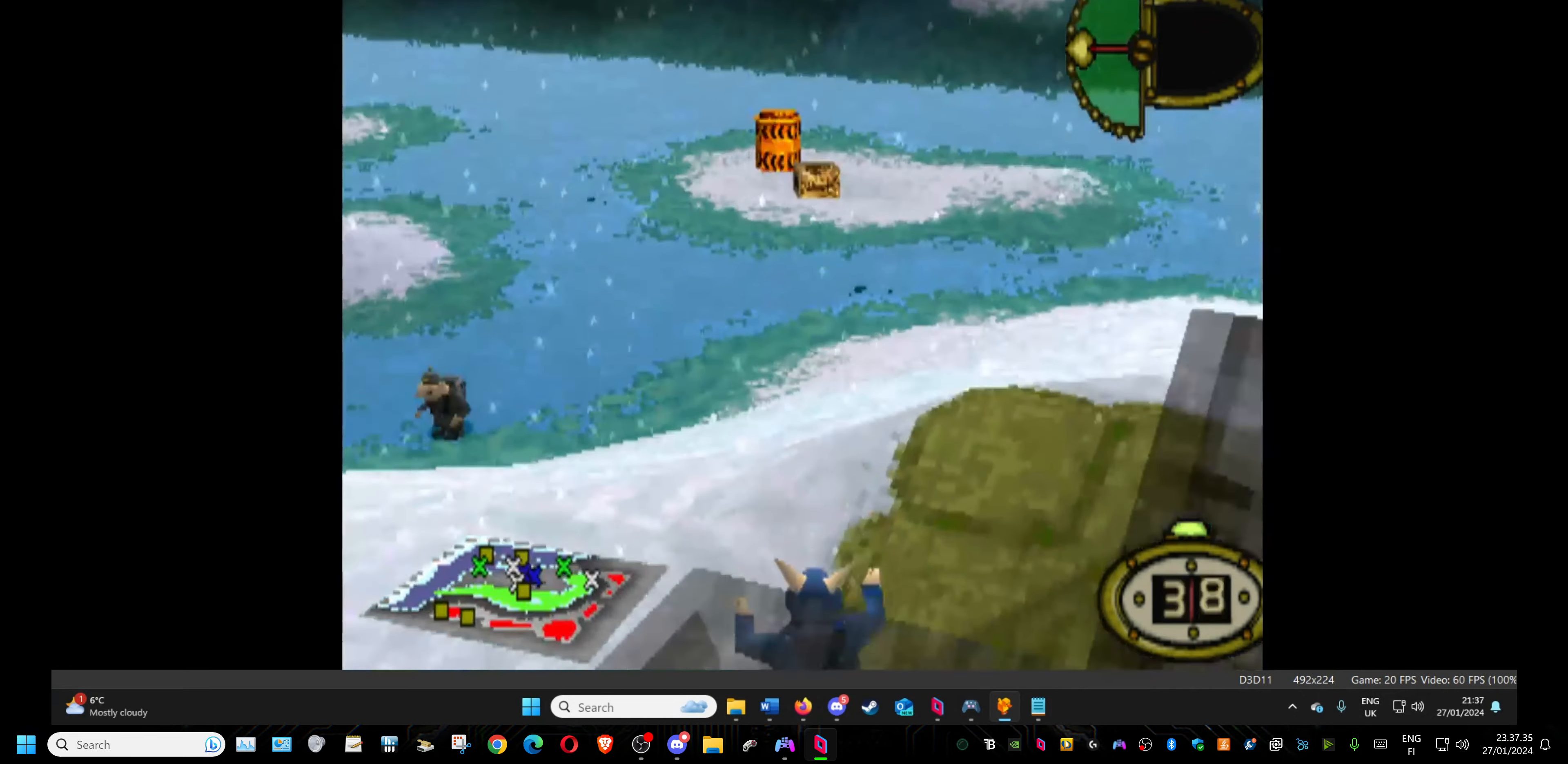
{"buttons": ["DPAD_LEFT"], "events": [[117, "DPAD_LEFT", "down"]]}
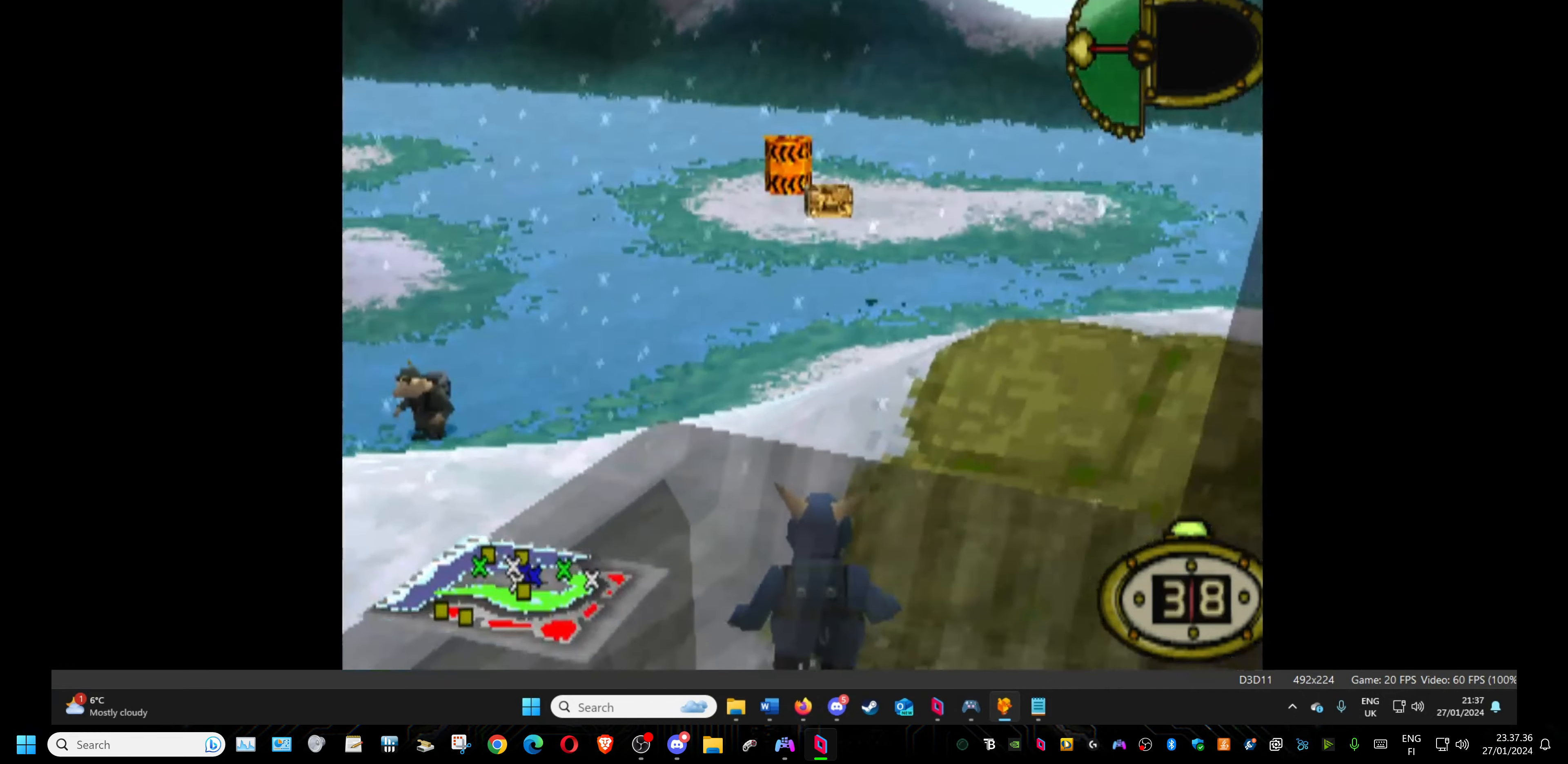
{"buttons": ["DPAD_DOWN", "DPAD_LEFT"], "events": [[300, "DPAD_DOWN", "down"]]}
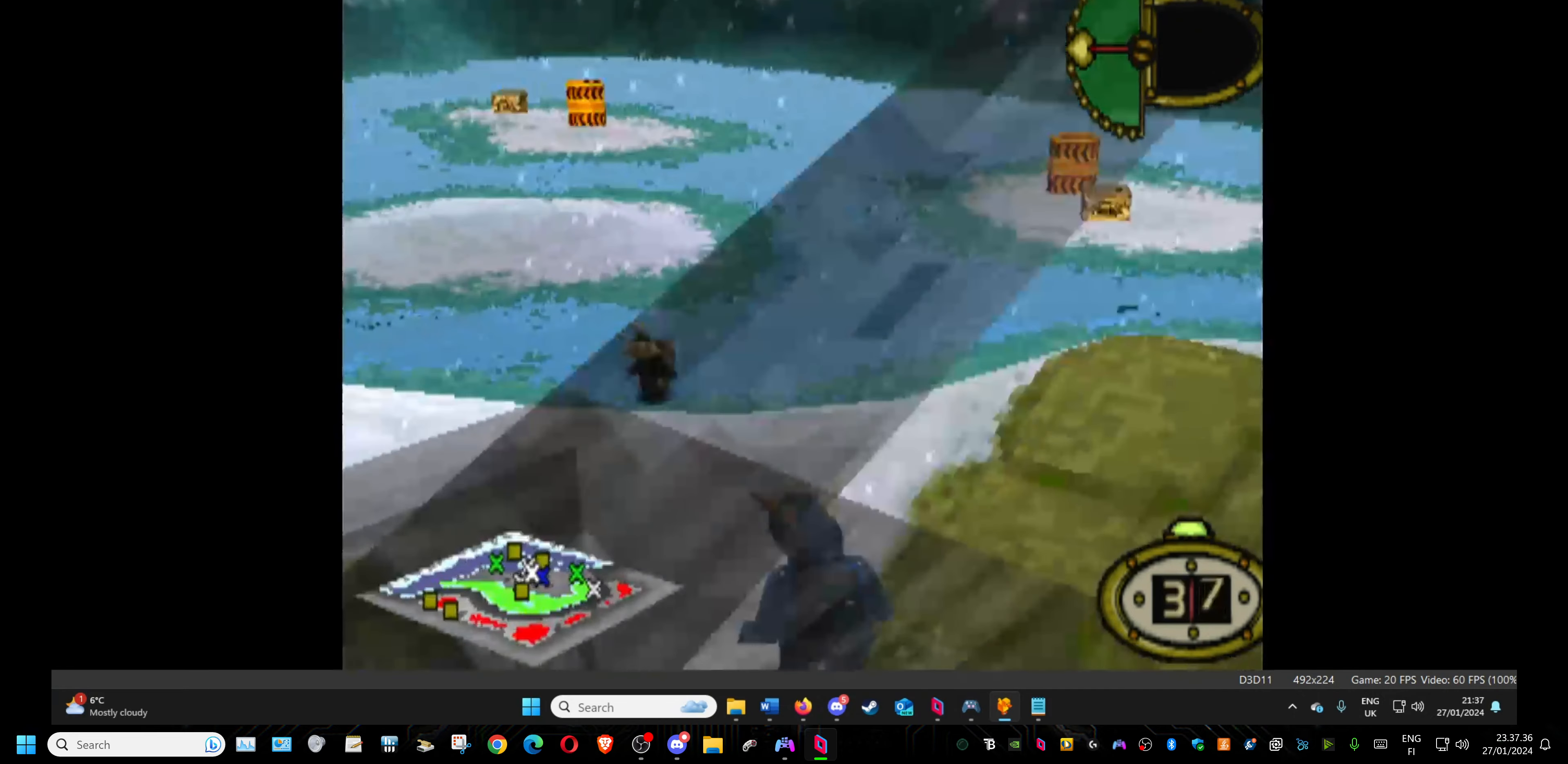
{"buttons": [], "events": [[334, "DPAD_LEFT", "up"], [367, "DPAD_DOWN", "up"]]}
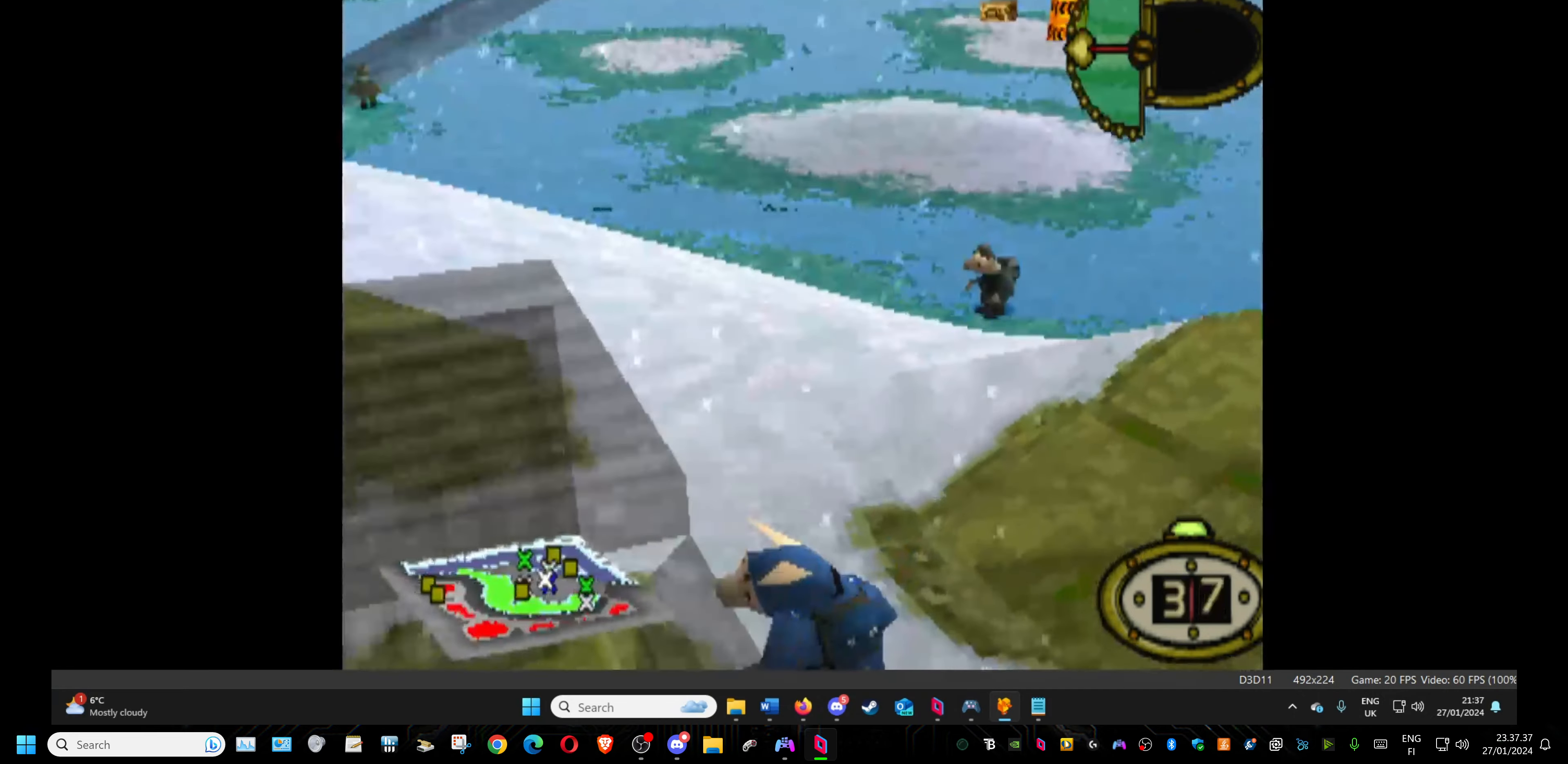
{"buttons": ["DPAD_DOWN", "DPAD_RIGHT"], "events": [[384, "DPAD_RIGHT", "down"], [500, "DPAD_DOWN", "down"]]}
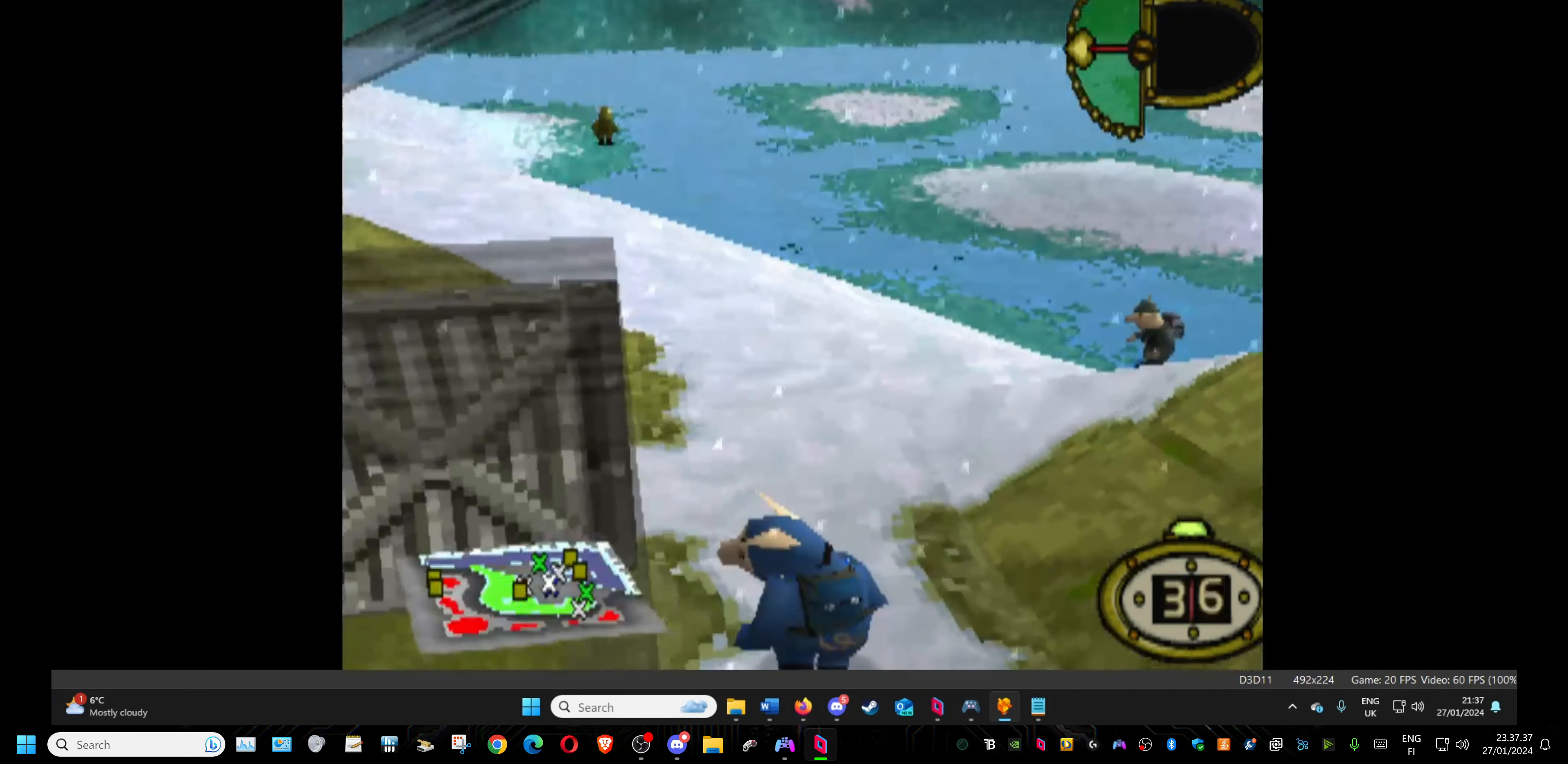
{"buttons": [], "events": [[100, "DPAD_DOWN", "up"], [234, "DPAD_RIGHT", "up"]]}
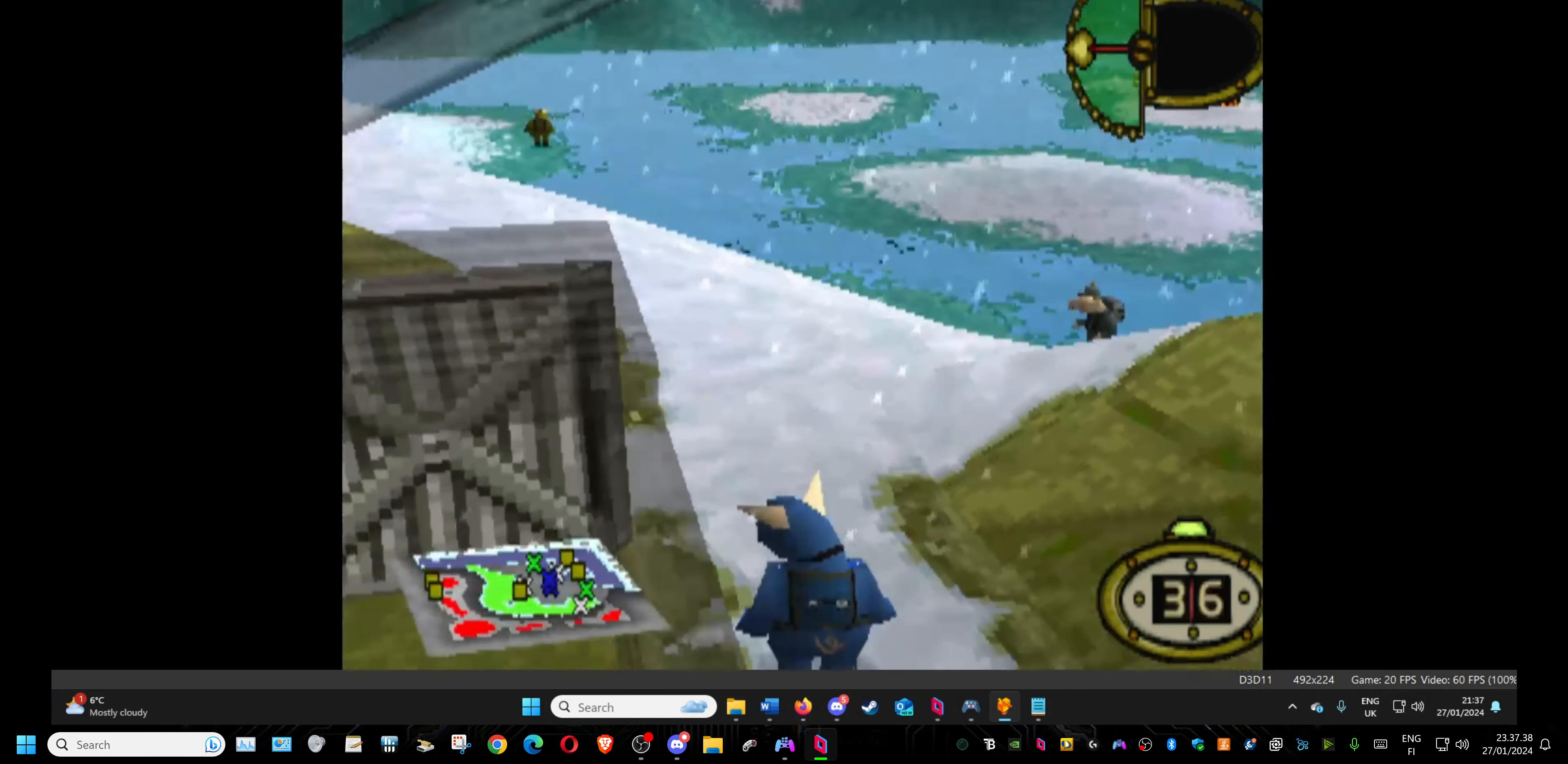
{"buttons": [], "events": []}
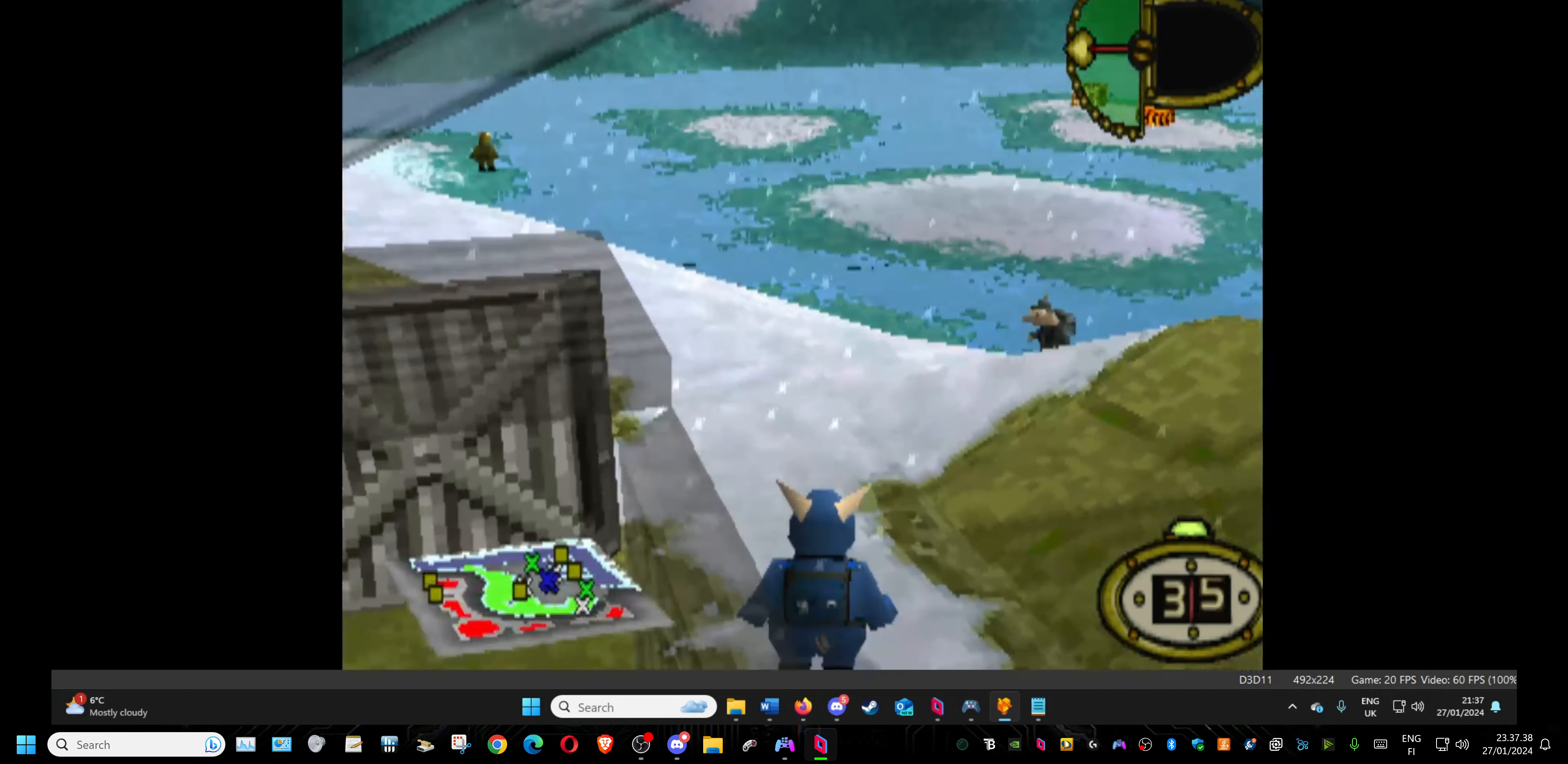
{"buttons": [], "events": []}